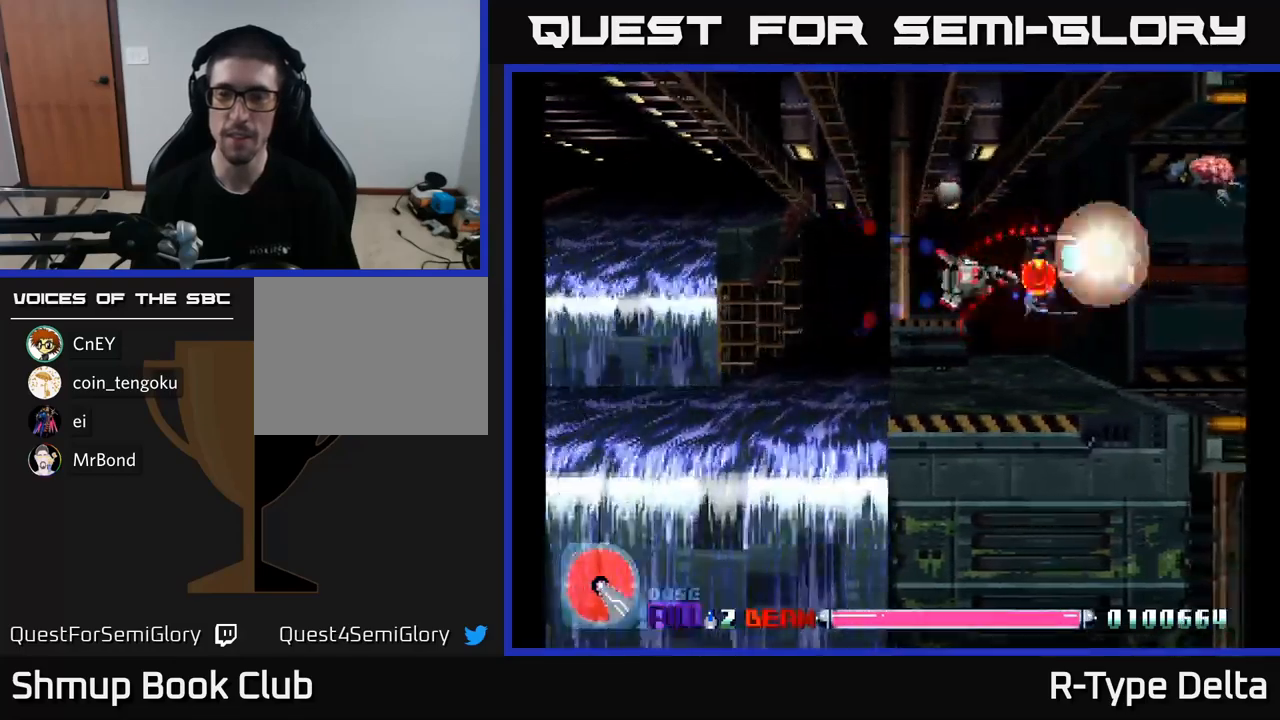
Gameplay with a controller (Xbox layout); each line is a JSON object with the inputs held at the frame after it. "events" lists button and stick changes between this image and that frame as [ms after this image, input, new state], when the widget could be followed in between. Not read: left_stick.
{"buttons": ["X"], "right_stick": "center", "events": [[67, "DPAD_UP", "down"], [100, "DPAD_RIGHT", "up"], [250, "DPAD_RIGHT", "down"], [317, "DPAD_UP", "up"], [434, "DPAD_RIGHT", "up"]]}
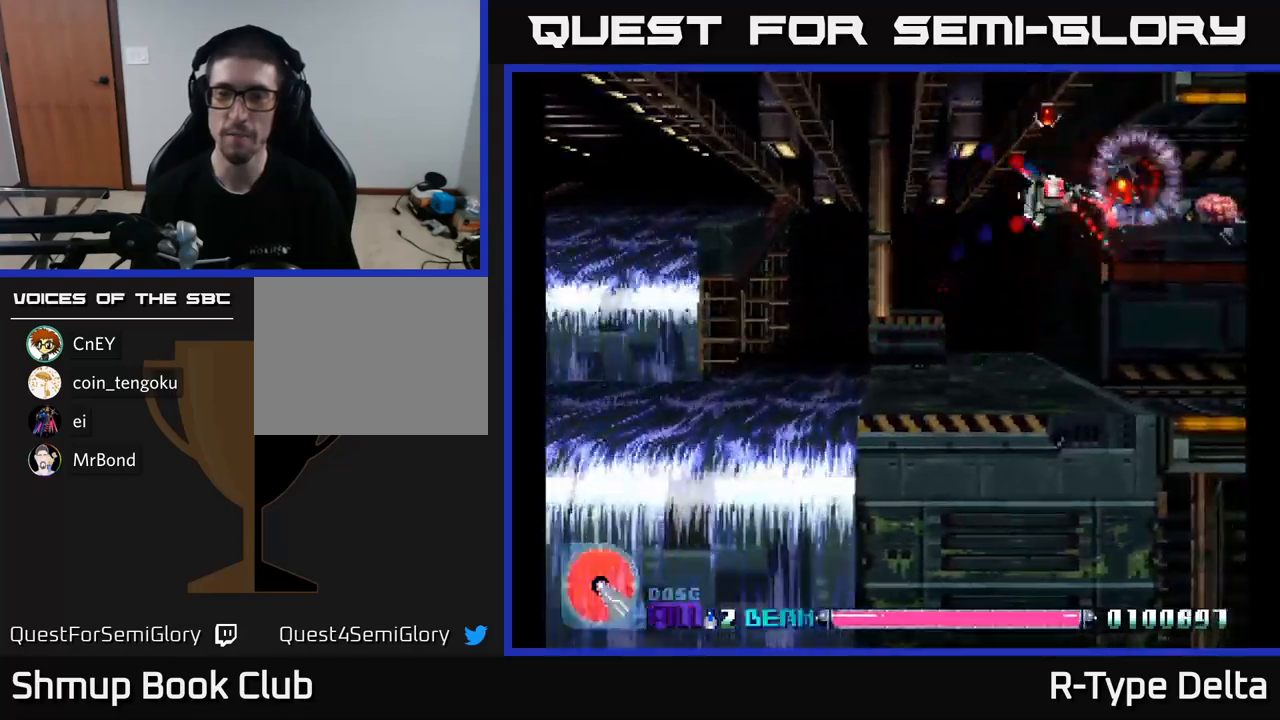
{"buttons": ["X"], "right_stick": "center", "events": []}
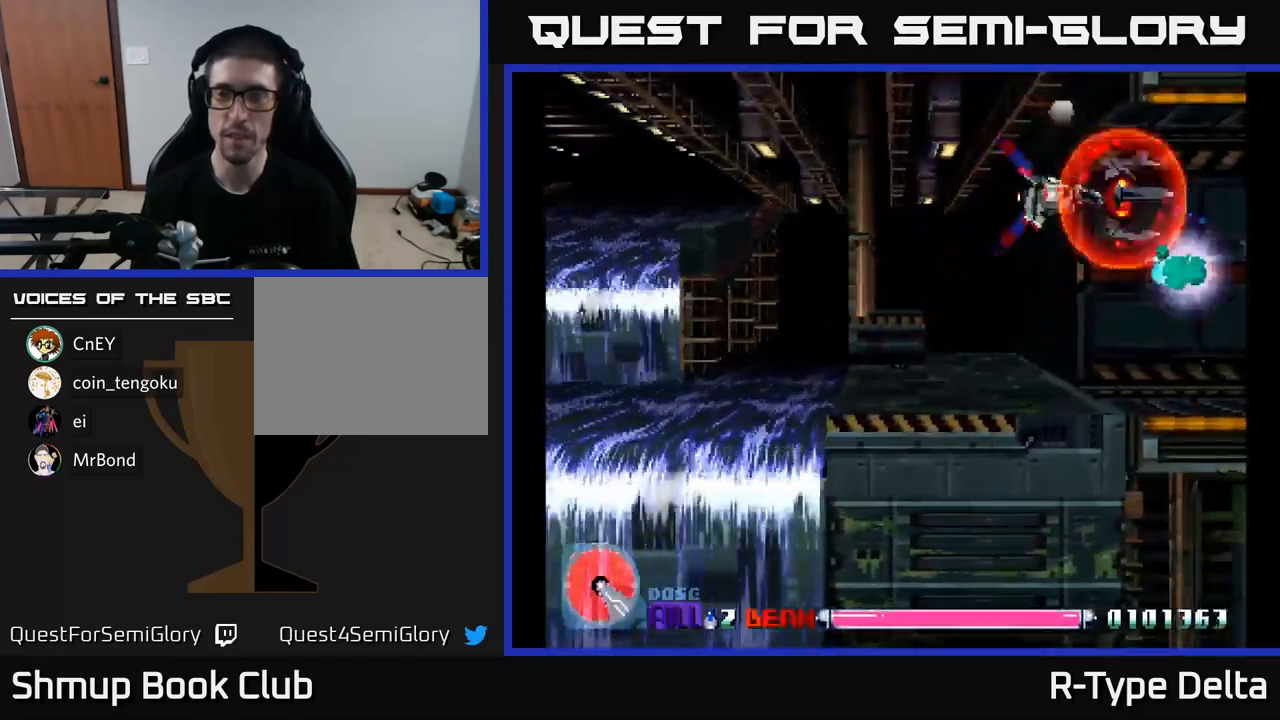
{"buttons": ["X"], "right_stick": "center", "events": [[17, "DPAD_DOWN", "down"], [217, "DPAD_DOWN", "up"]]}
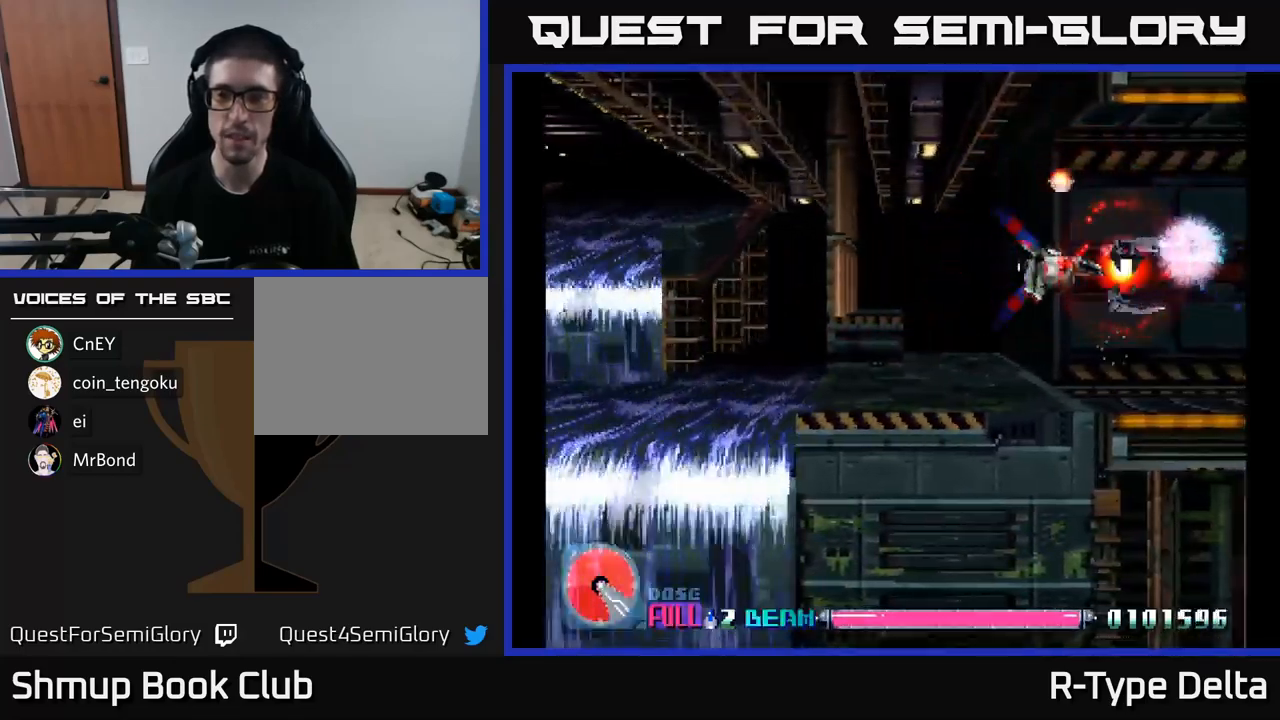
{"buttons": ["X"], "right_stick": "center", "events": []}
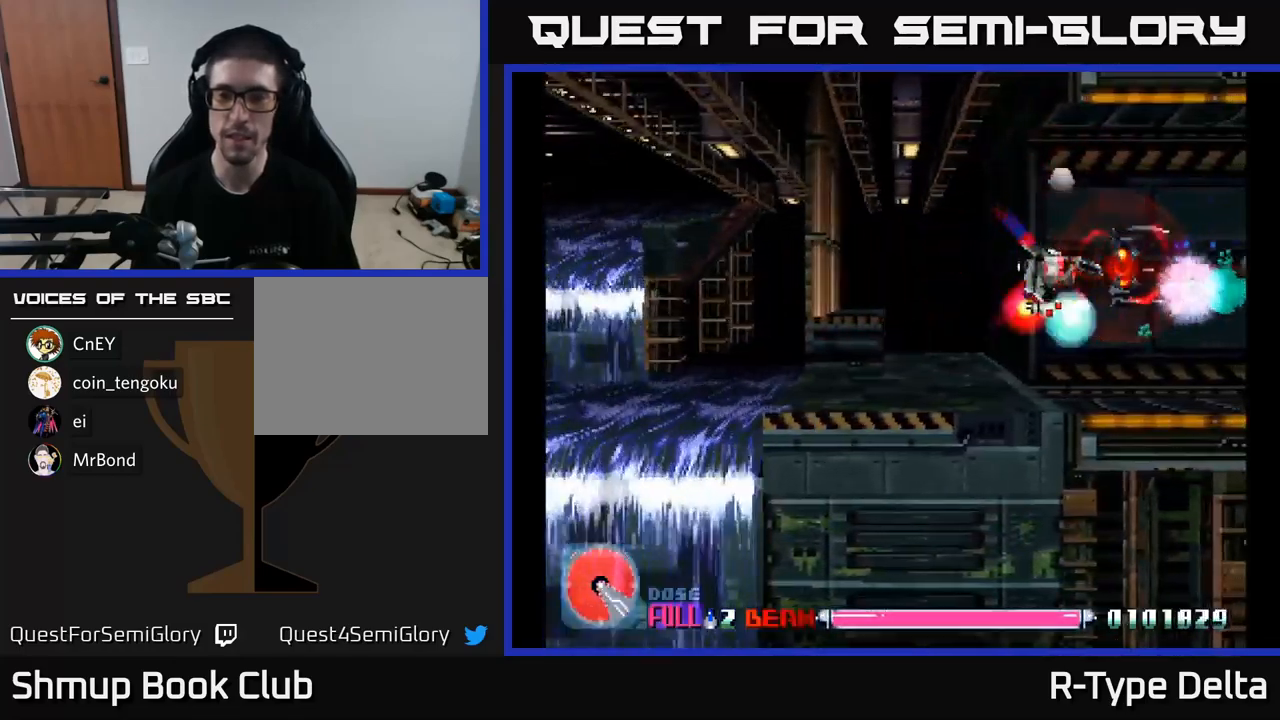
{"buttons": ["X"], "right_stick": "center", "events": []}
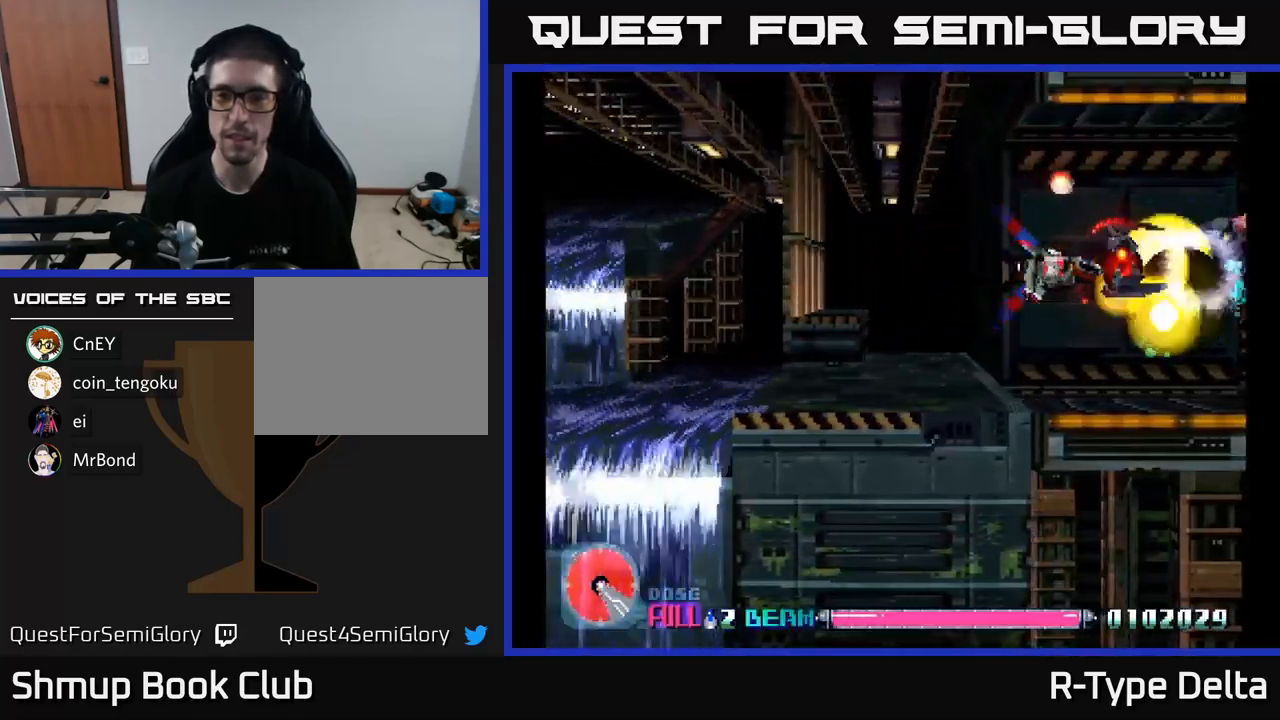
{"buttons": ["X"], "right_stick": "center", "events": []}
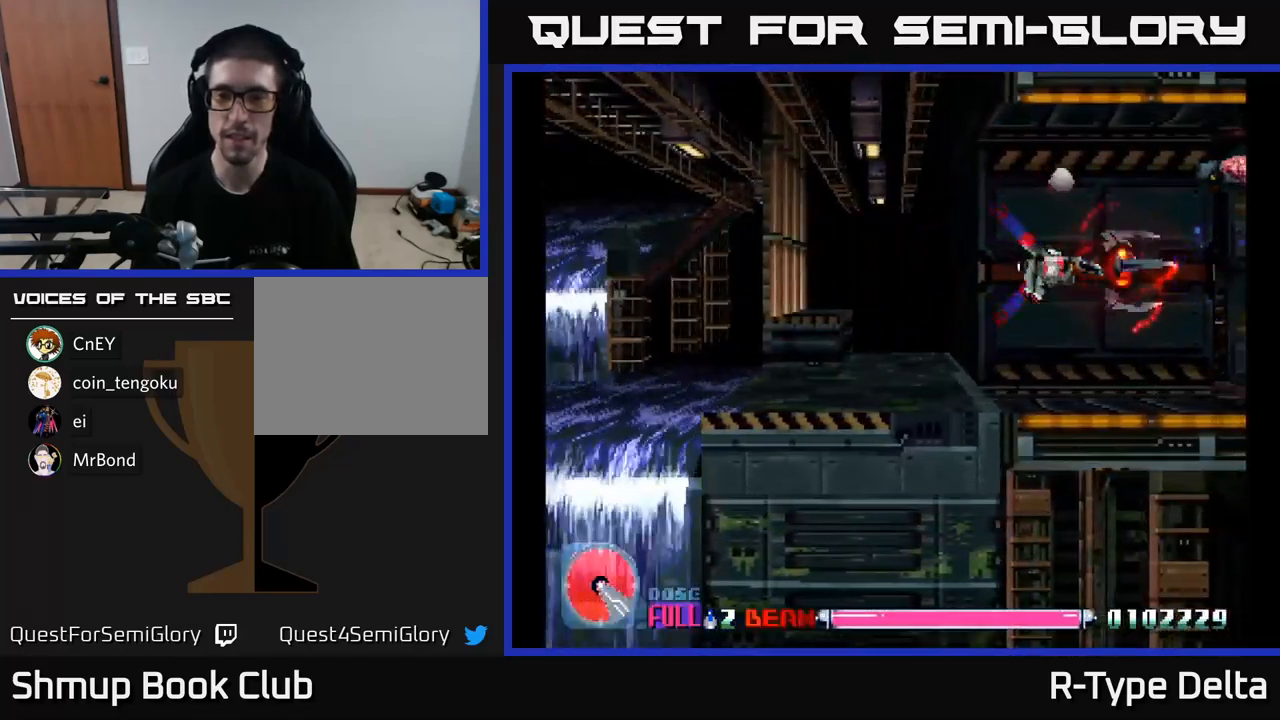
{"buttons": ["X"], "right_stick": "center", "events": [[150, "DPAD_UP", "down"], [367, "DPAD_UP", "up"]]}
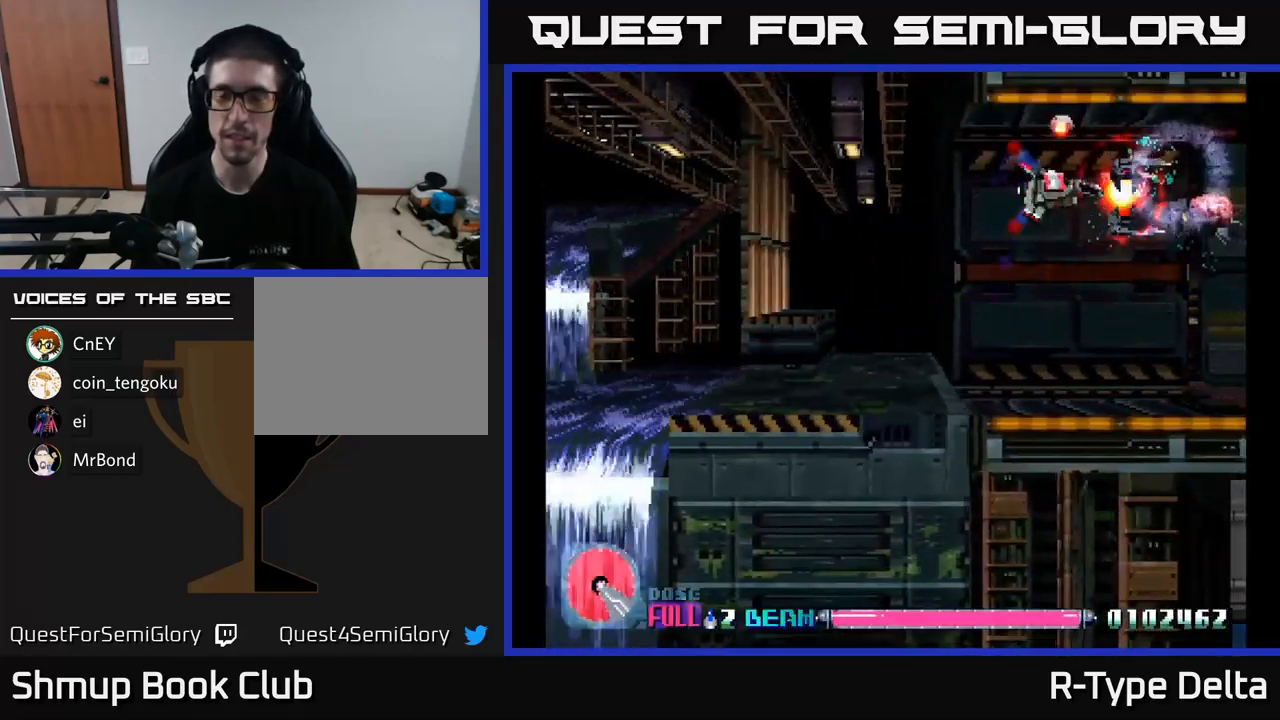
{"buttons": ["X"], "right_stick": "center", "events": [[184, "DPAD_DOWN", "down"], [184, "DPAD_RIGHT", "down"], [217, "DPAD_DOWN", "up"], [234, "DPAD_RIGHT", "up"]]}
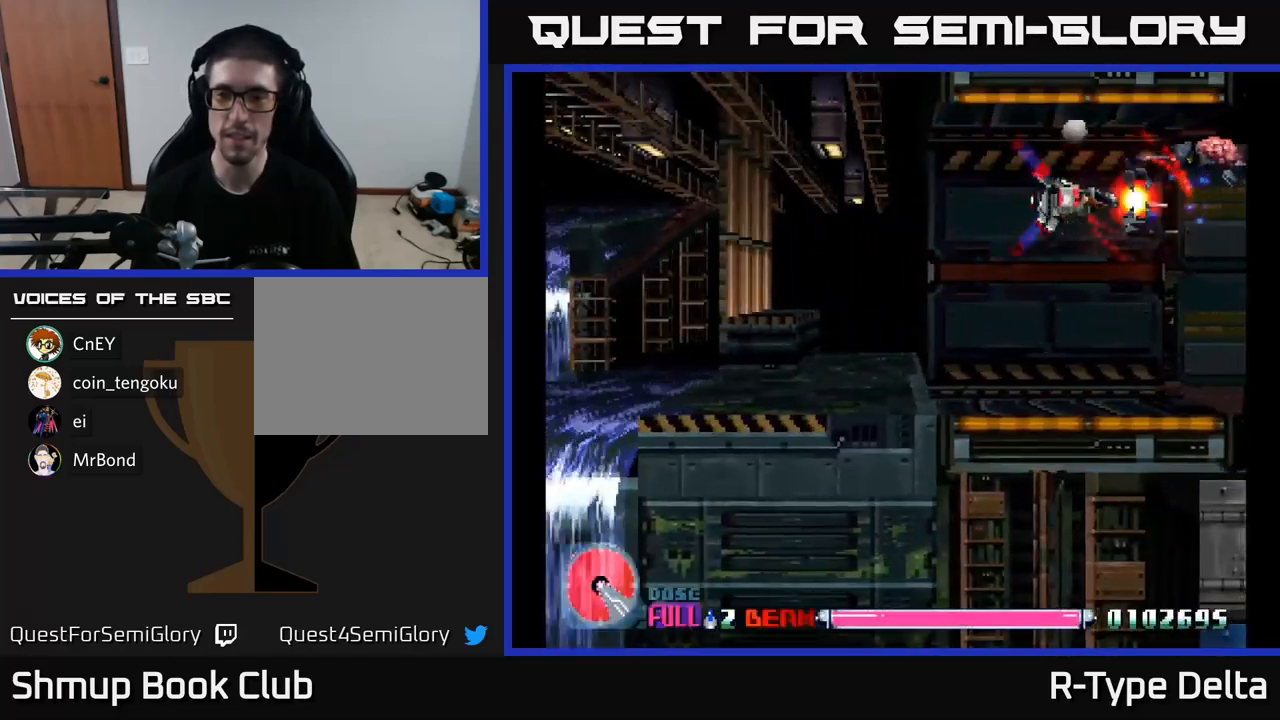
{"buttons": ["X"], "right_stick": "center", "events": []}
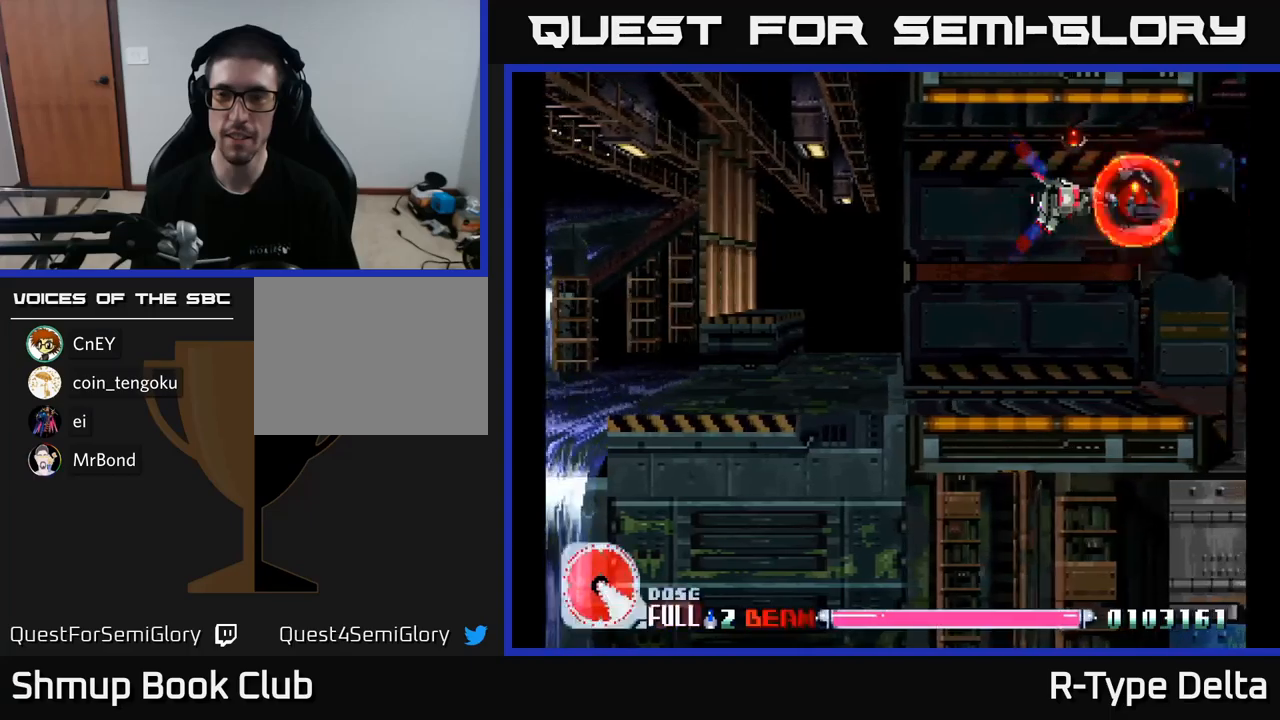
{"buttons": ["X"], "right_stick": "center", "events": []}
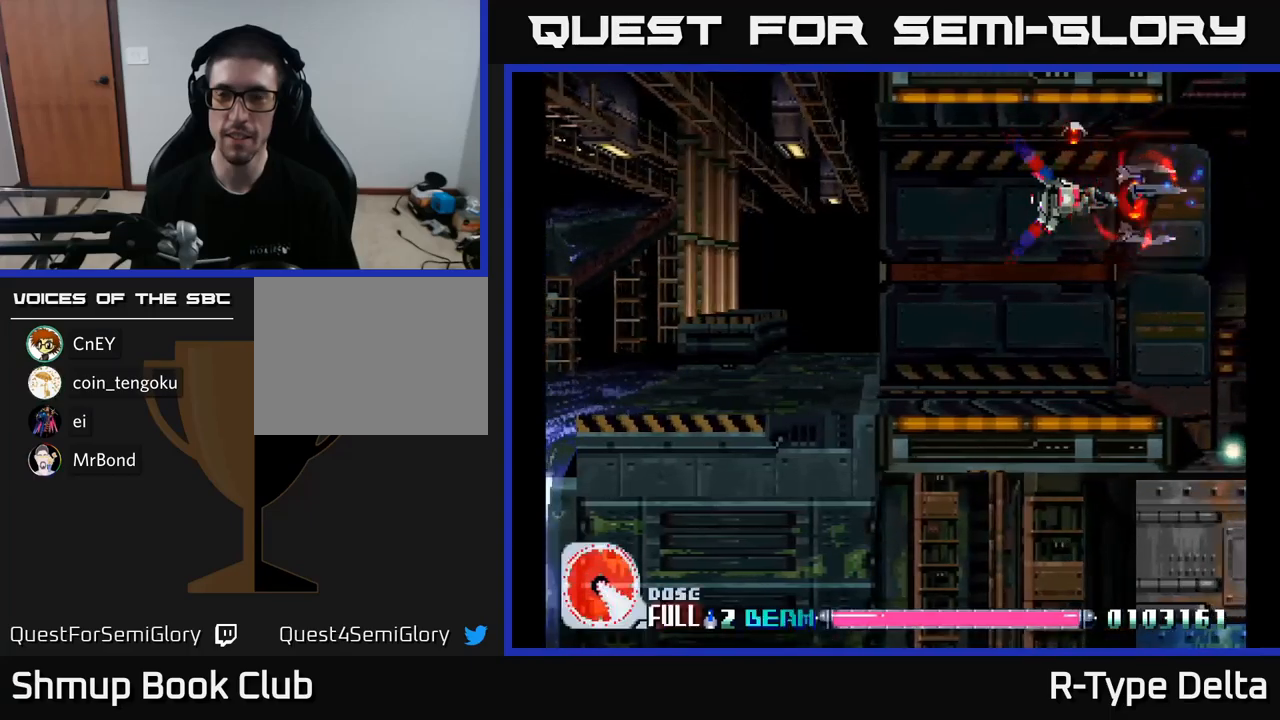
{"buttons": ["X"], "right_stick": "center", "events": [[50, "DPAD_DOWN", "down"], [283, "DPAD_DOWN", "up"]]}
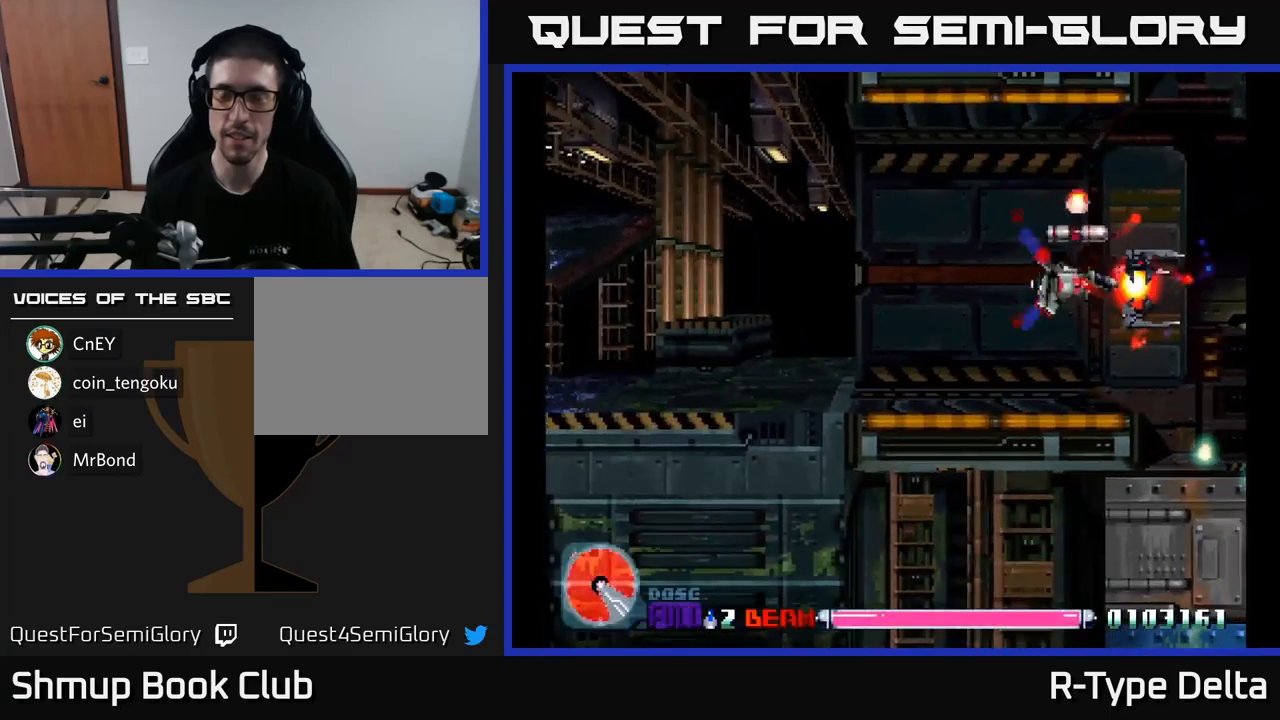
{"buttons": ["X"], "right_stick": "center", "events": []}
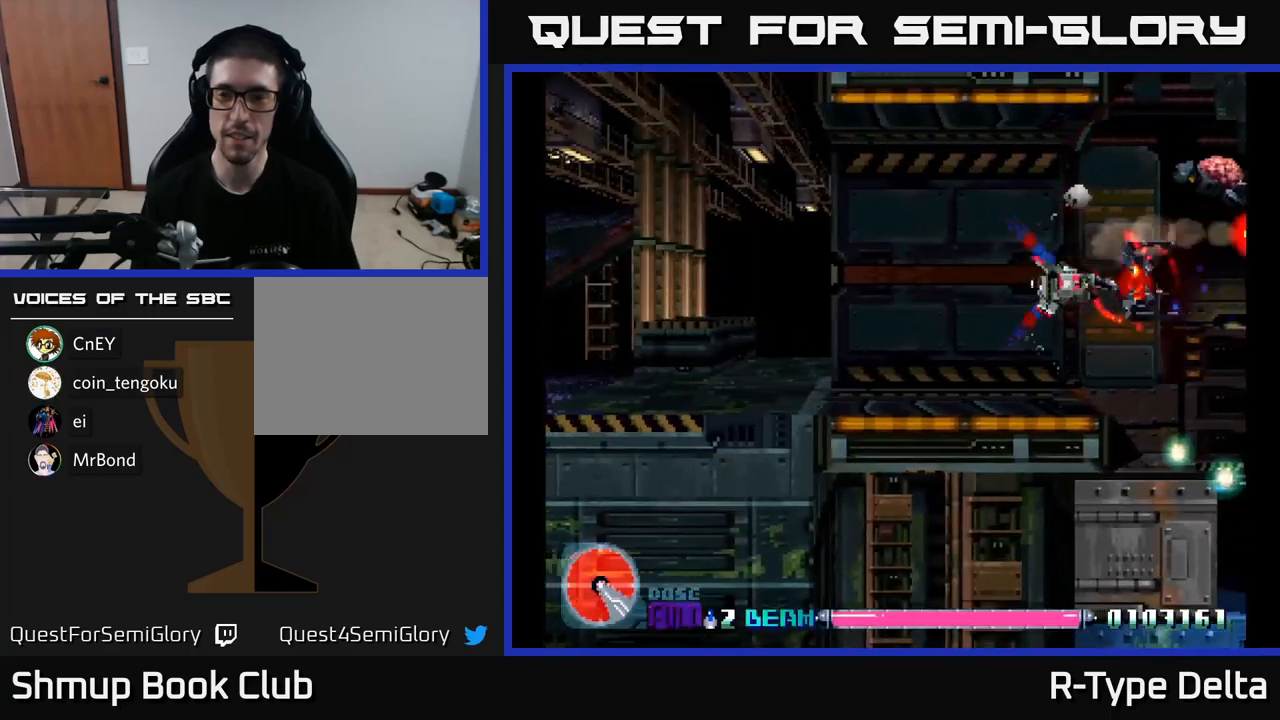
{"buttons": ["X"], "right_stick": "center", "events": [[100, "DPAD_LEFT", "down"], [150, "DPAD_UP", "down"], [217, "DPAD_LEFT", "up"], [367, "DPAD_RIGHT", "down"], [367, "DPAD_UP", "up"], [467, "DPAD_RIGHT", "up"]]}
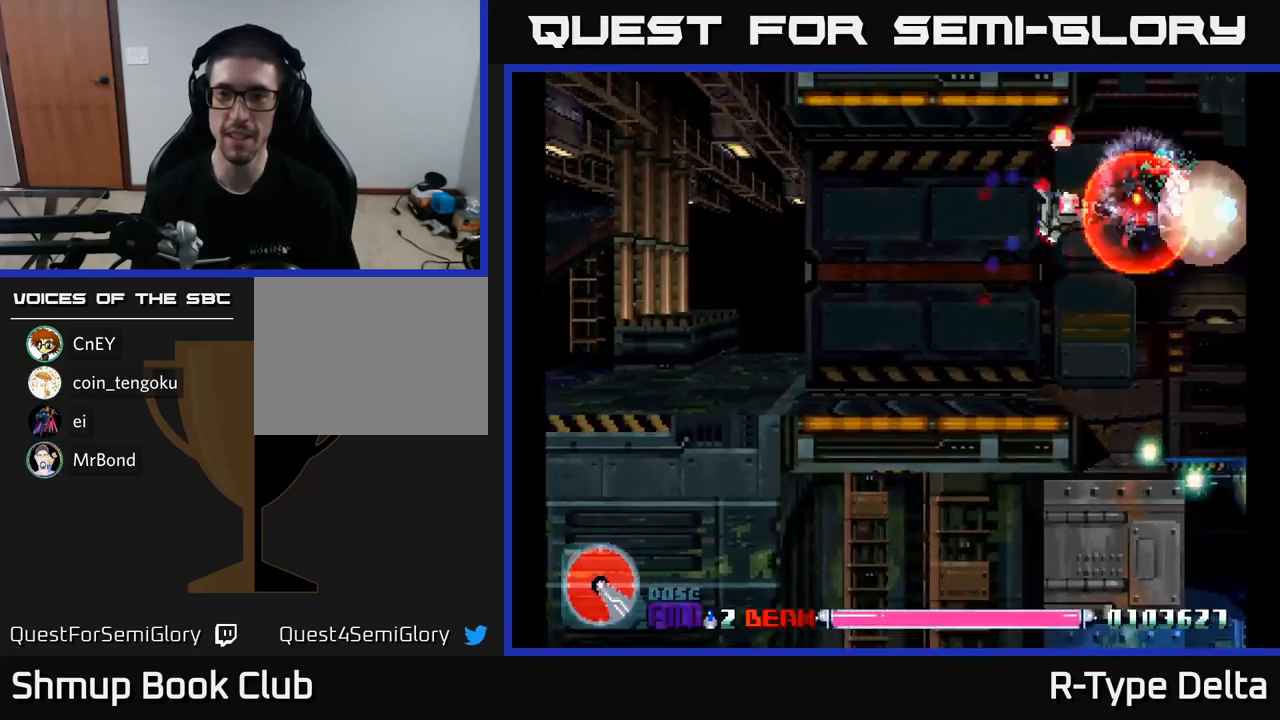
{"buttons": ["X"], "right_stick": "center", "events": []}
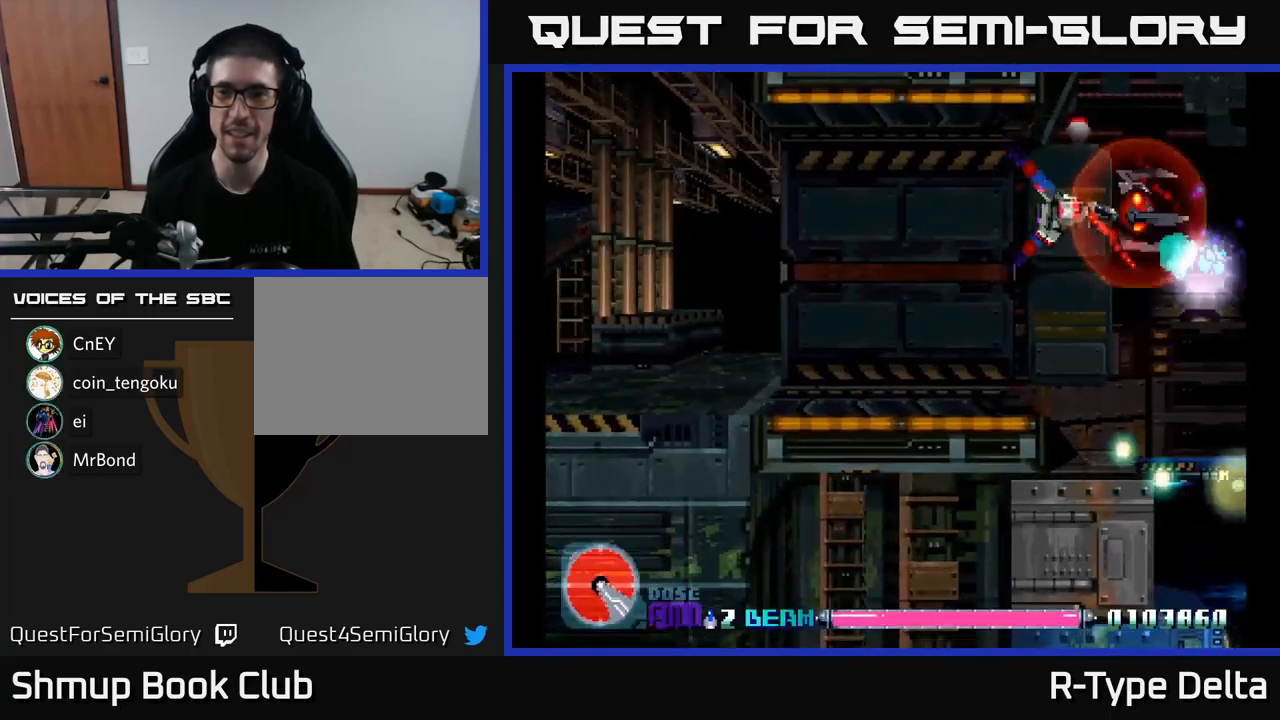
{"buttons": ["X"], "right_stick": "center", "events": [[133, "DPAD_DOWN", "down"], [250, "DPAD_DOWN", "up"]]}
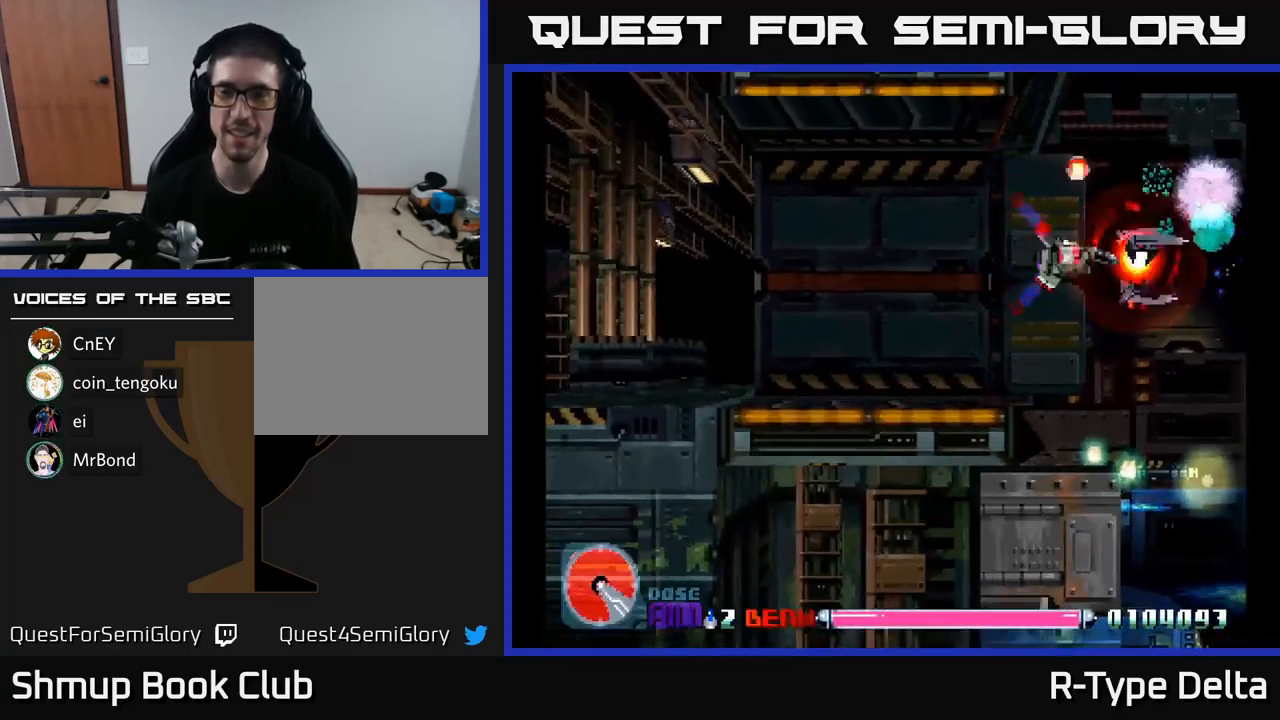
{"buttons": ["X"], "right_stick": "center", "events": [[67, "DPAD_LEFT", "down"], [100, "DPAD_UP", "down"], [200, "DPAD_UP", "up"], [217, "DPAD_LEFT", "up"], [283, "DPAD_UP", "down"], [333, "DPAD_RIGHT", "down"], [333, "DPAD_UP", "up"], [417, "DPAD_RIGHT", "up"]]}
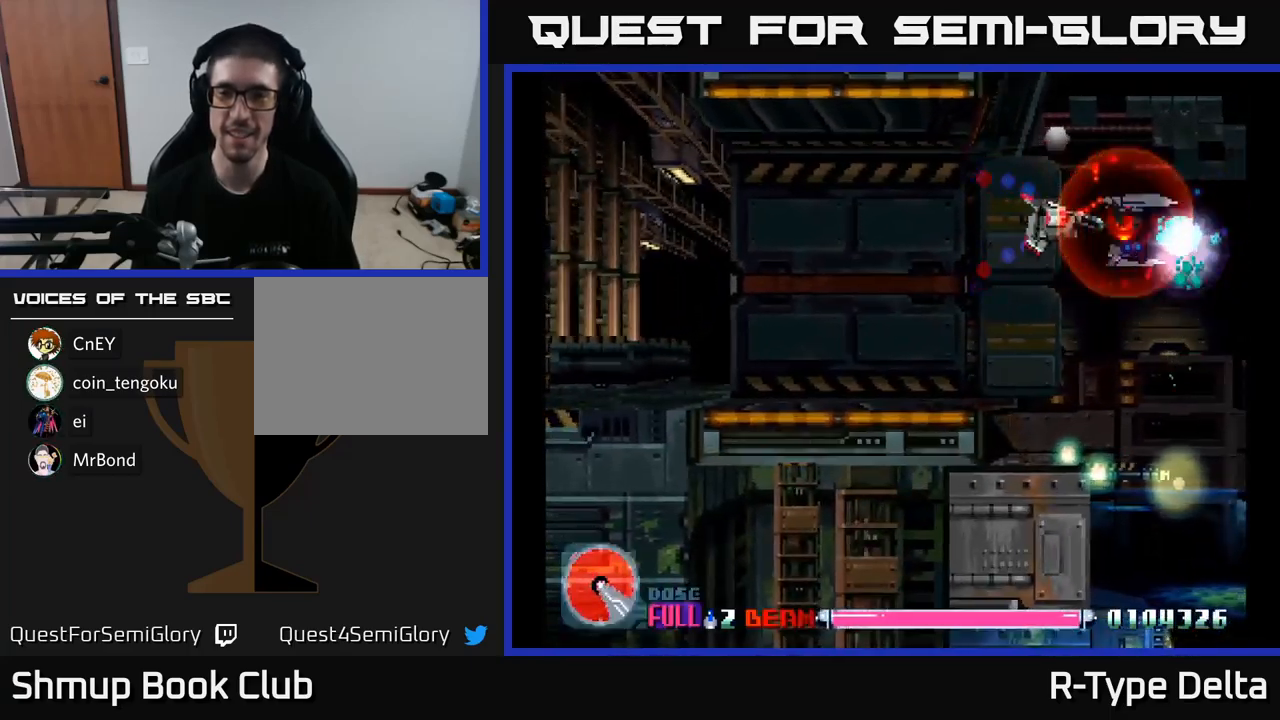
{"buttons": ["X", "DPAD_DOWN"], "right_stick": "center", "events": [[450, "DPAD_DOWN", "down"]]}
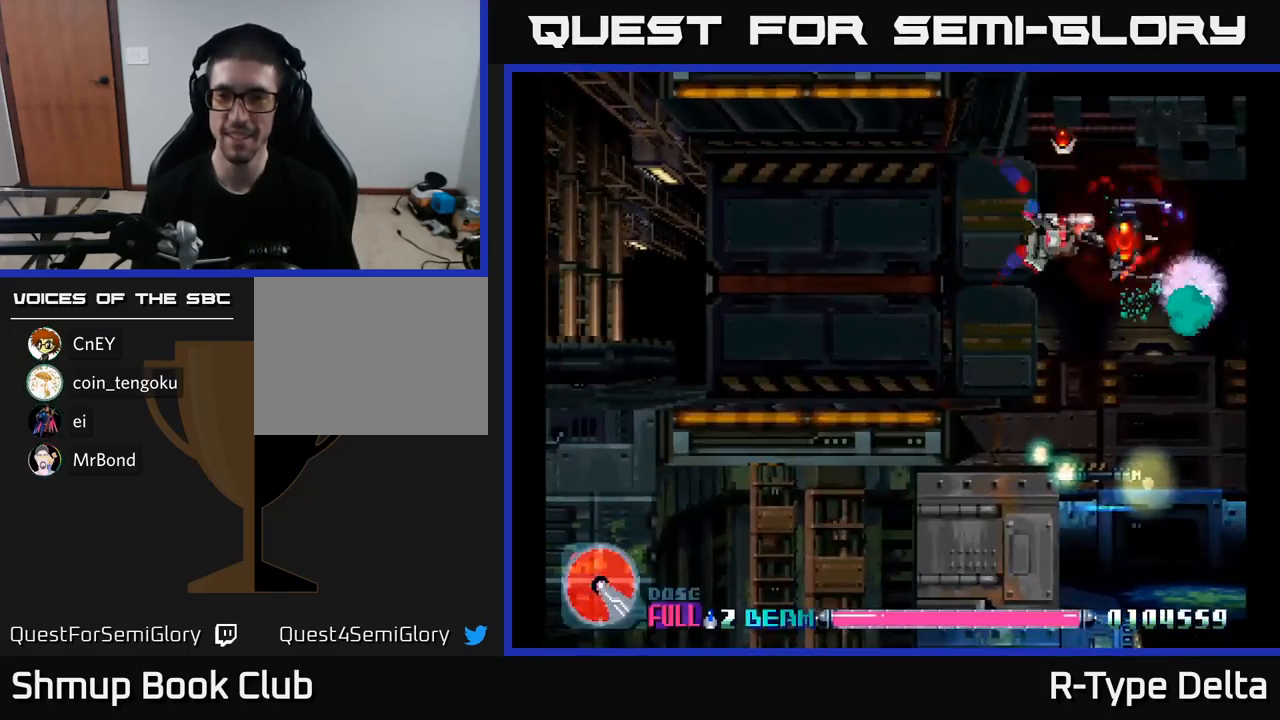
{"buttons": ["X"], "right_stick": "center", "events": [[100, "DPAD_DOWN", "up"]]}
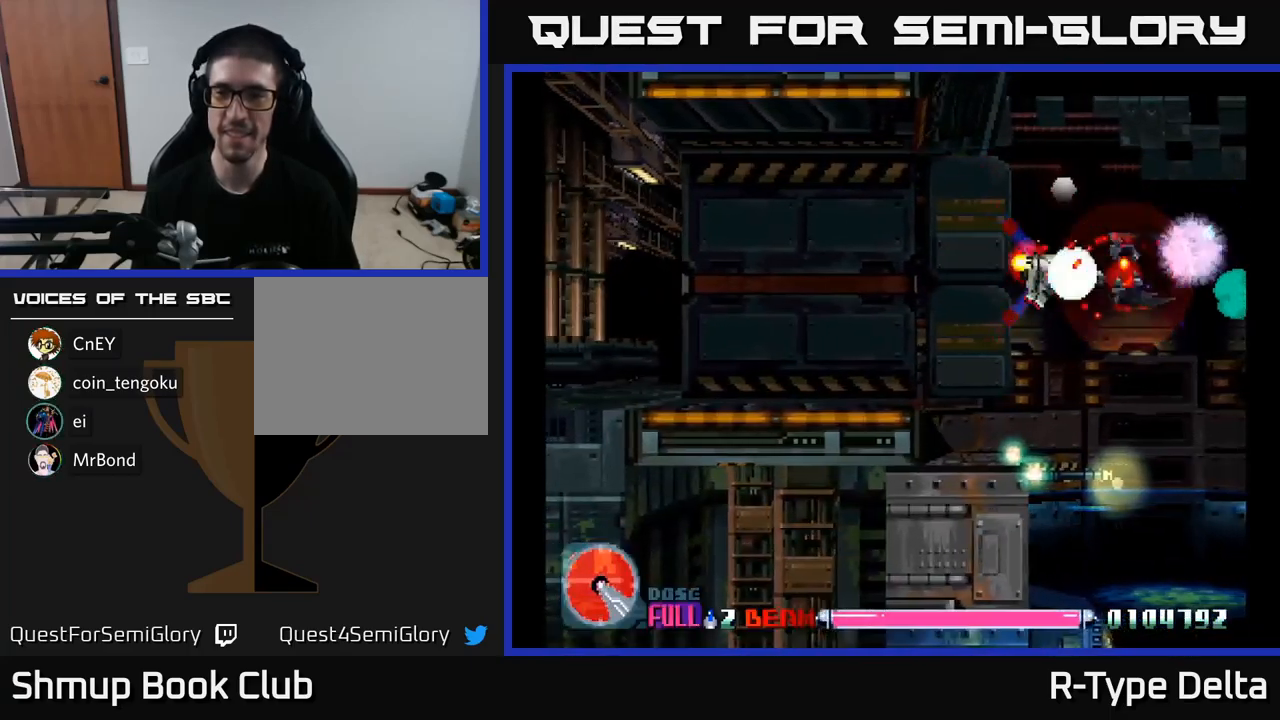
{"buttons": ["X"], "right_stick": "center", "events": [[17, "DPAD_UP", "down"], [100, "DPAD_UP", "up"]]}
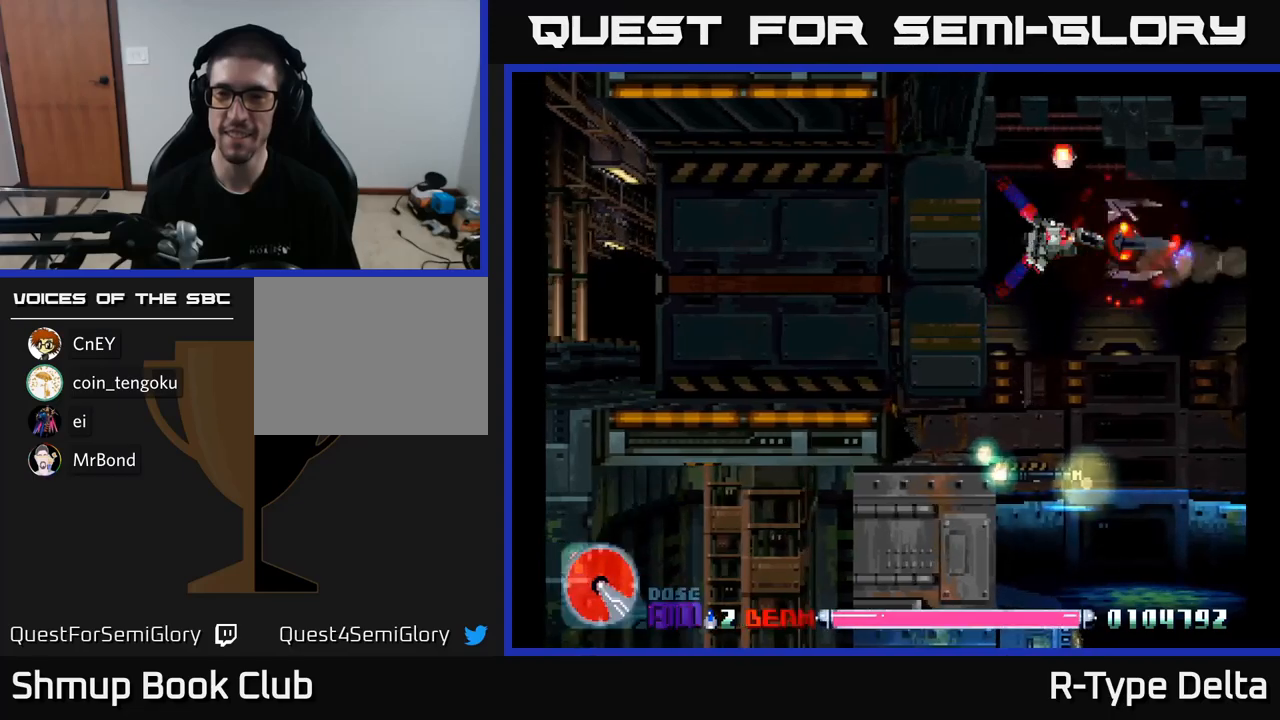
{"buttons": ["X"], "right_stick": "center", "events": []}
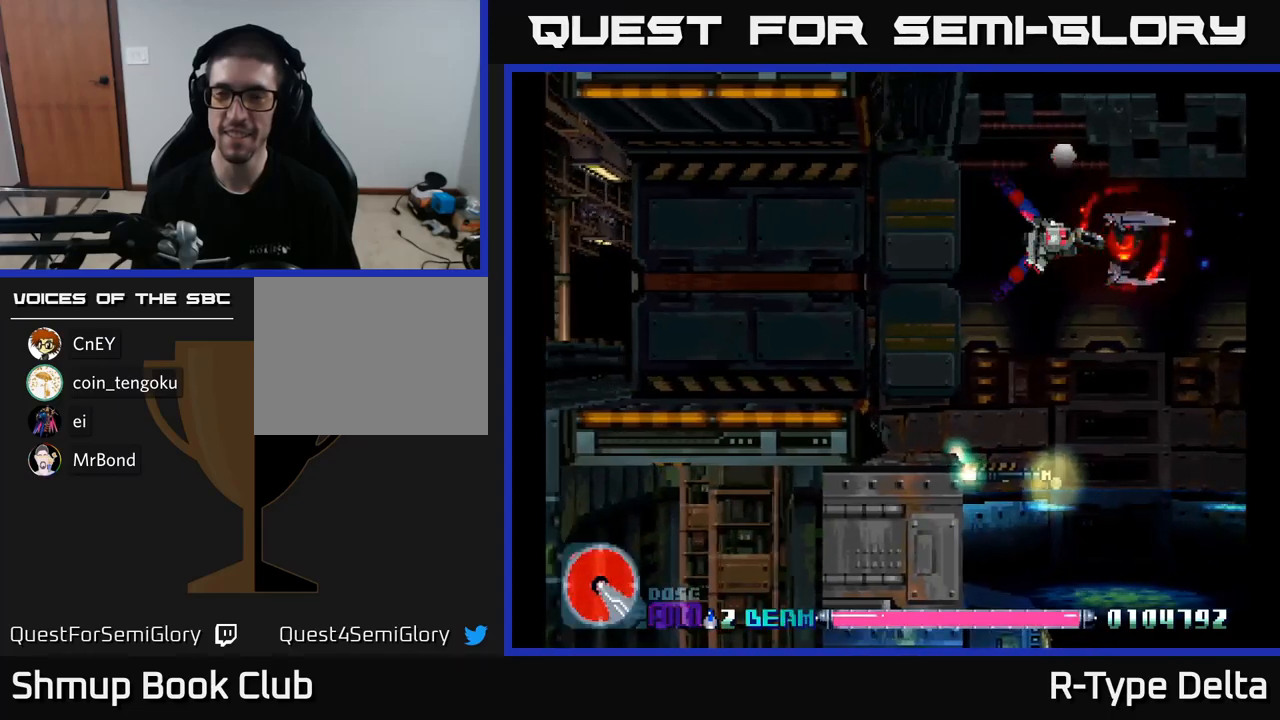
{"buttons": ["X"], "right_stick": "center", "events": []}
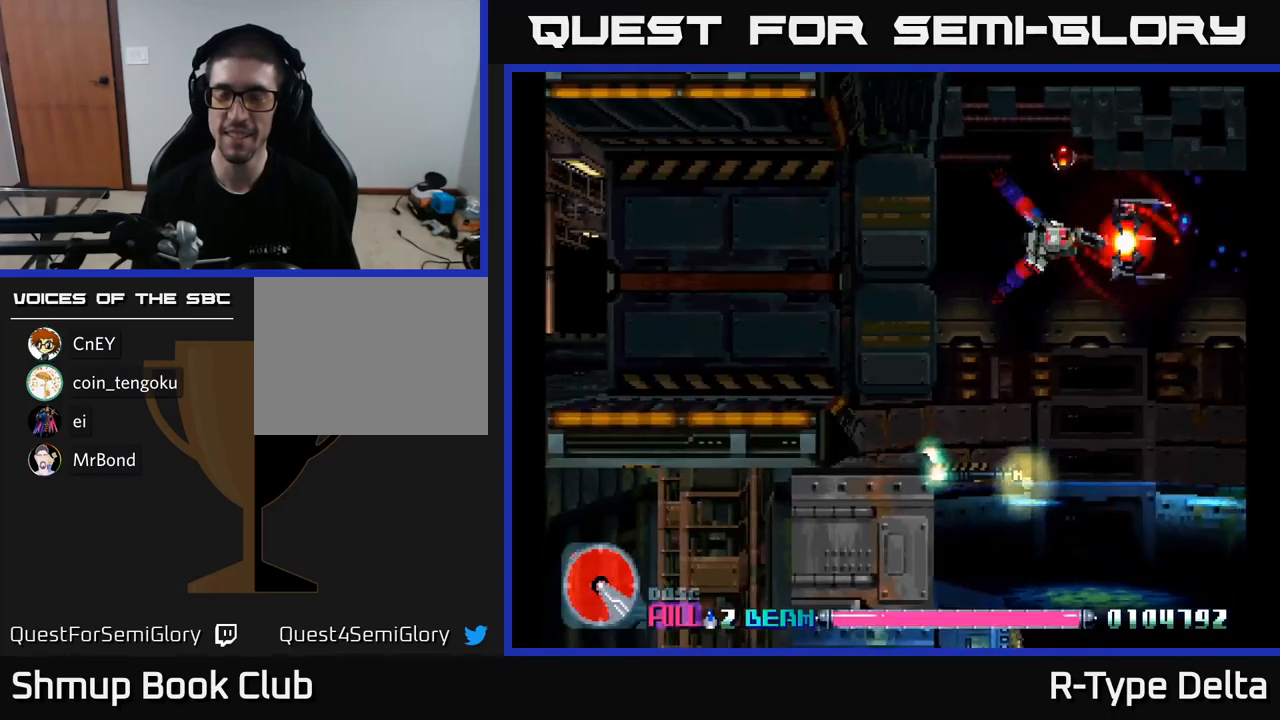
{"buttons": ["X"], "right_stick": "center", "events": []}
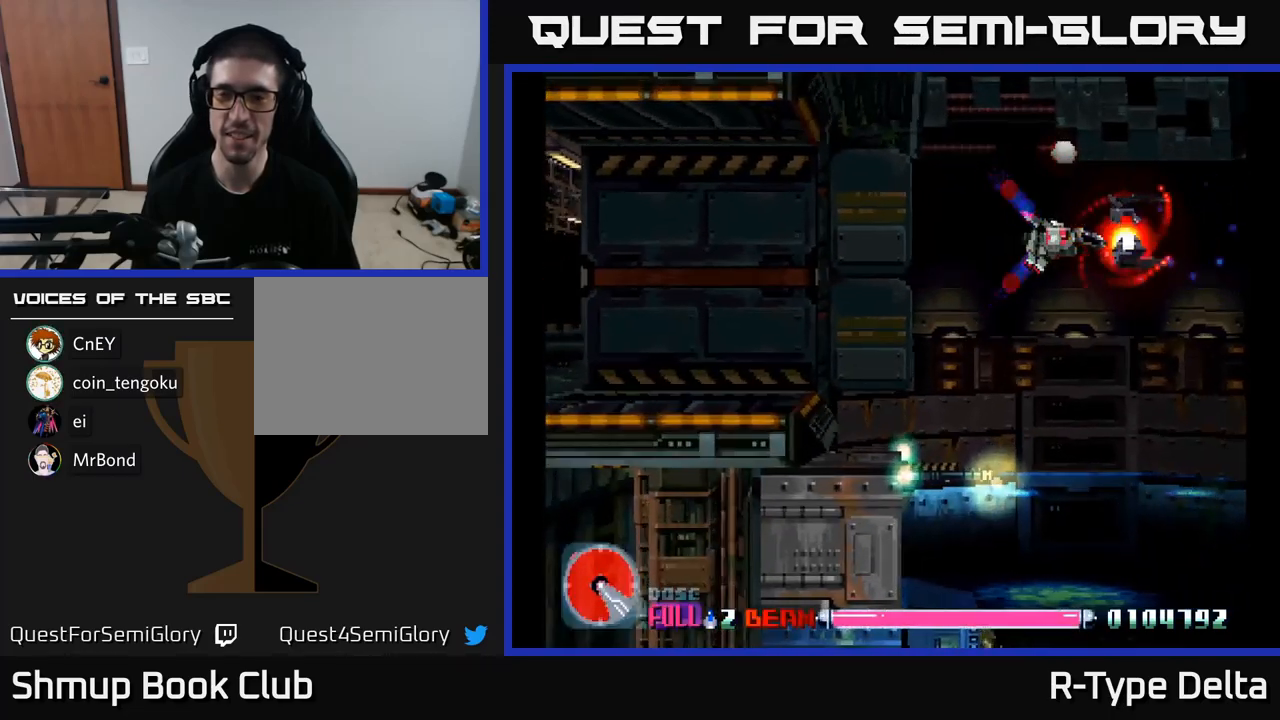
{"buttons": ["X"], "right_stick": "center", "events": []}
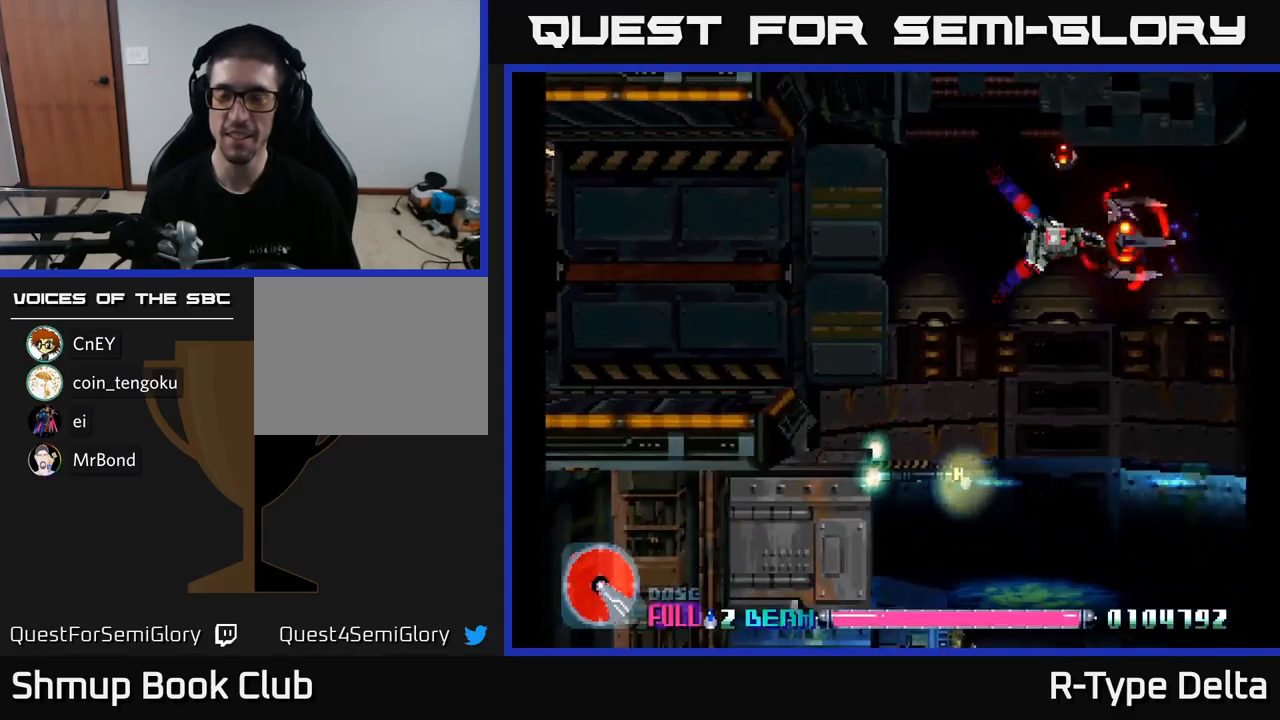
{"buttons": ["X"], "right_stick": "center", "events": []}
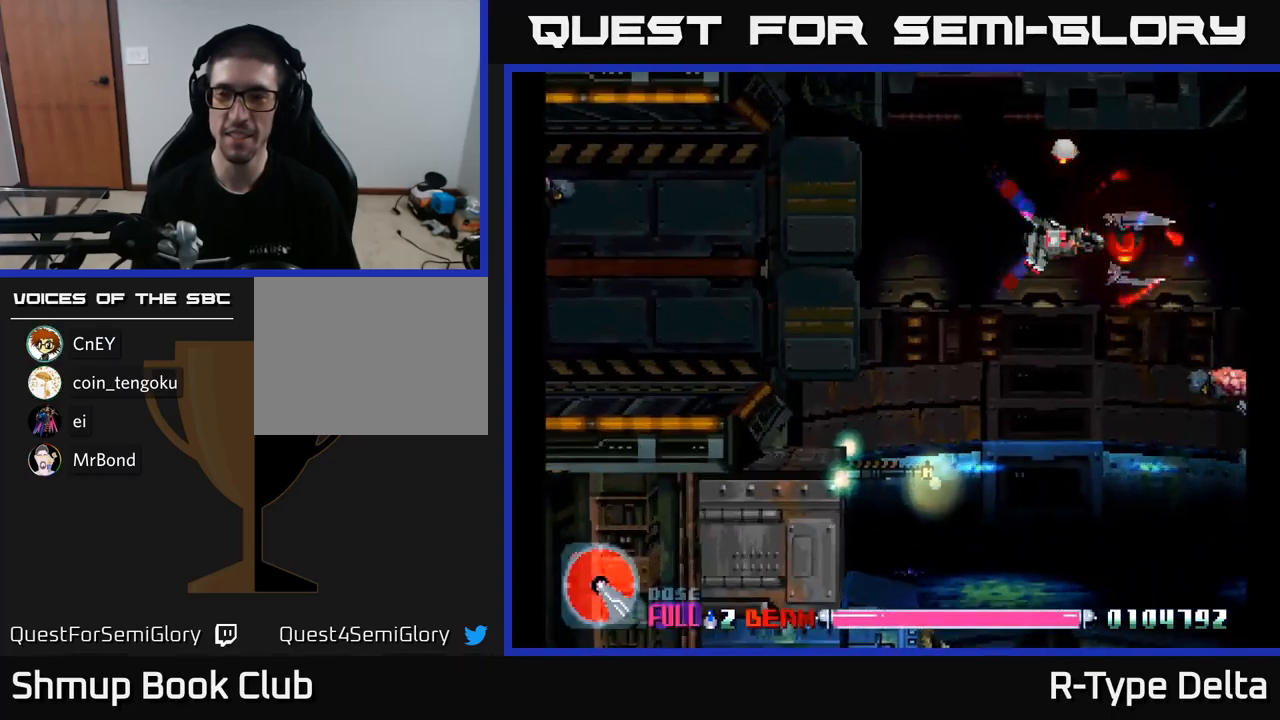
{"buttons": ["X", "DPAD_DOWN", "DPAD_LEFT"], "right_stick": "center", "events": [[83, "DPAD_DOWN", "down"], [350, "DPAD_LEFT", "down"]]}
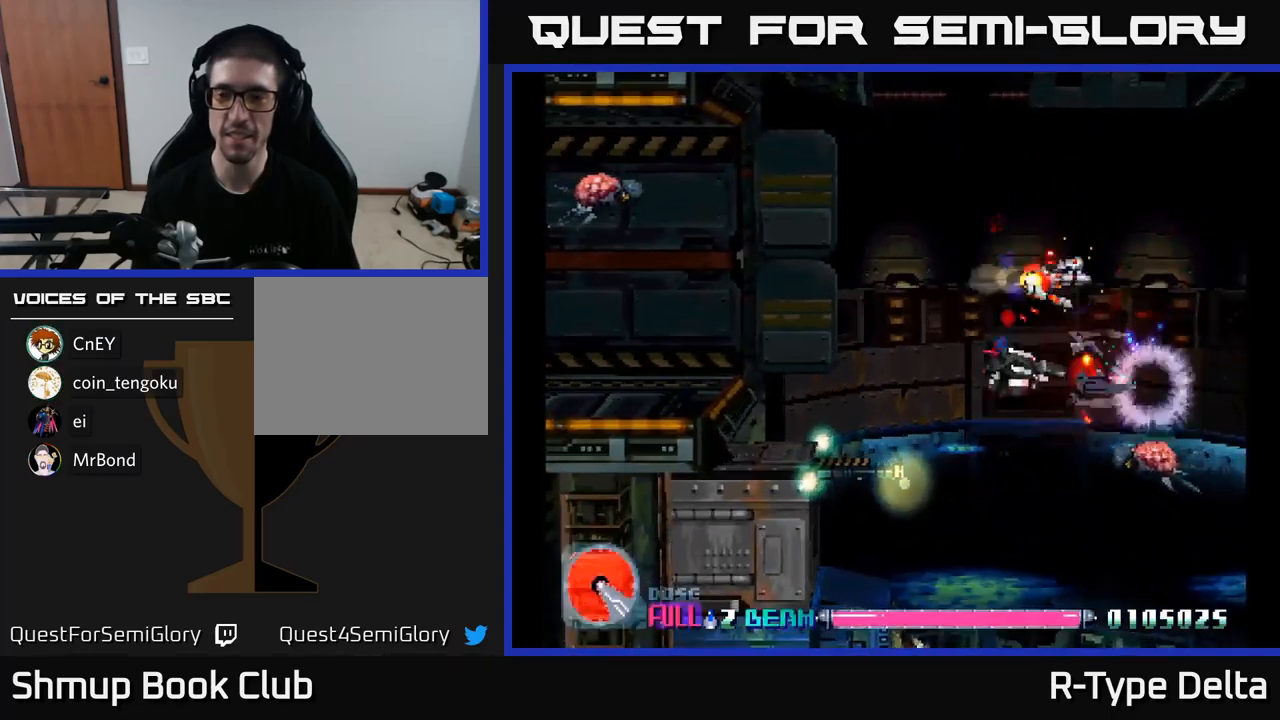
{"buttons": ["X", "DPAD_UP", "DPAD_RIGHT"], "right_stick": "center", "events": [[67, "DPAD_LEFT", "up"], [117, "DPAD_RIGHT", "down"], [233, "DPAD_RIGHT", "up"], [300, "DPAD_DOWN", "up"], [333, "DPAD_UP", "down"], [467, "DPAD_RIGHT", "down"]]}
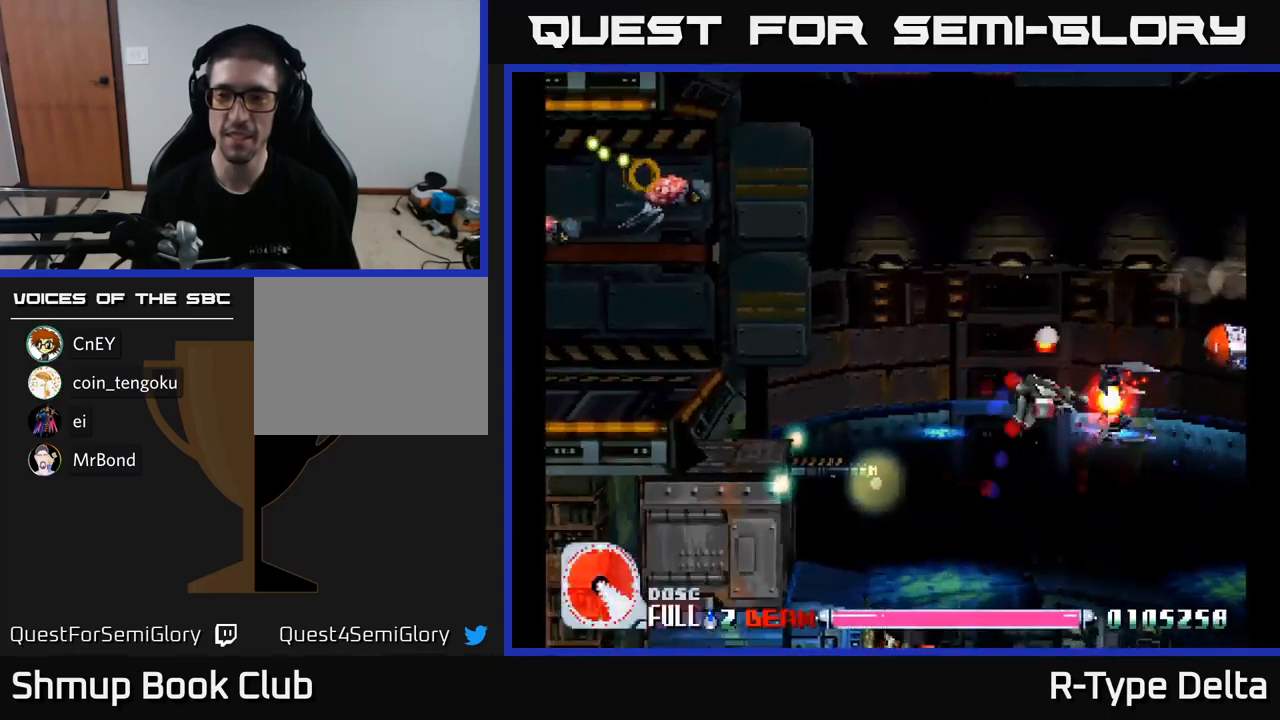
{"buttons": ["X"], "right_stick": "center"}
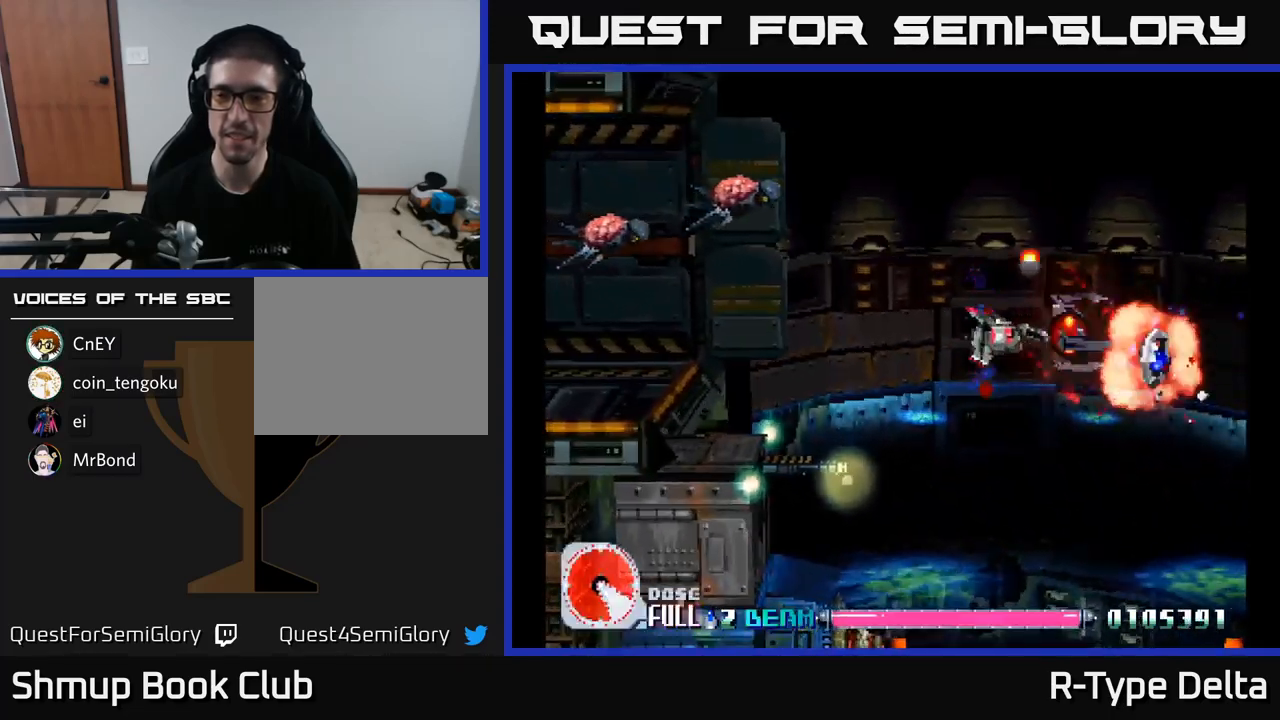
{"buttons": ["A", "X", "DPAD_UP", "DPAD_LEFT"], "right_stick": "center", "events": [[17, "DPAD_RIGHT", "down"], [200, "DPAD_DOWN", "down"], [267, "DPAD_DOWN", "up"], [333, "DPAD_RIGHT", "up"], [350, "DPAD_UP", "down"], [367, "DPAD_LEFT", "down"], [483, "A", "down"]]}
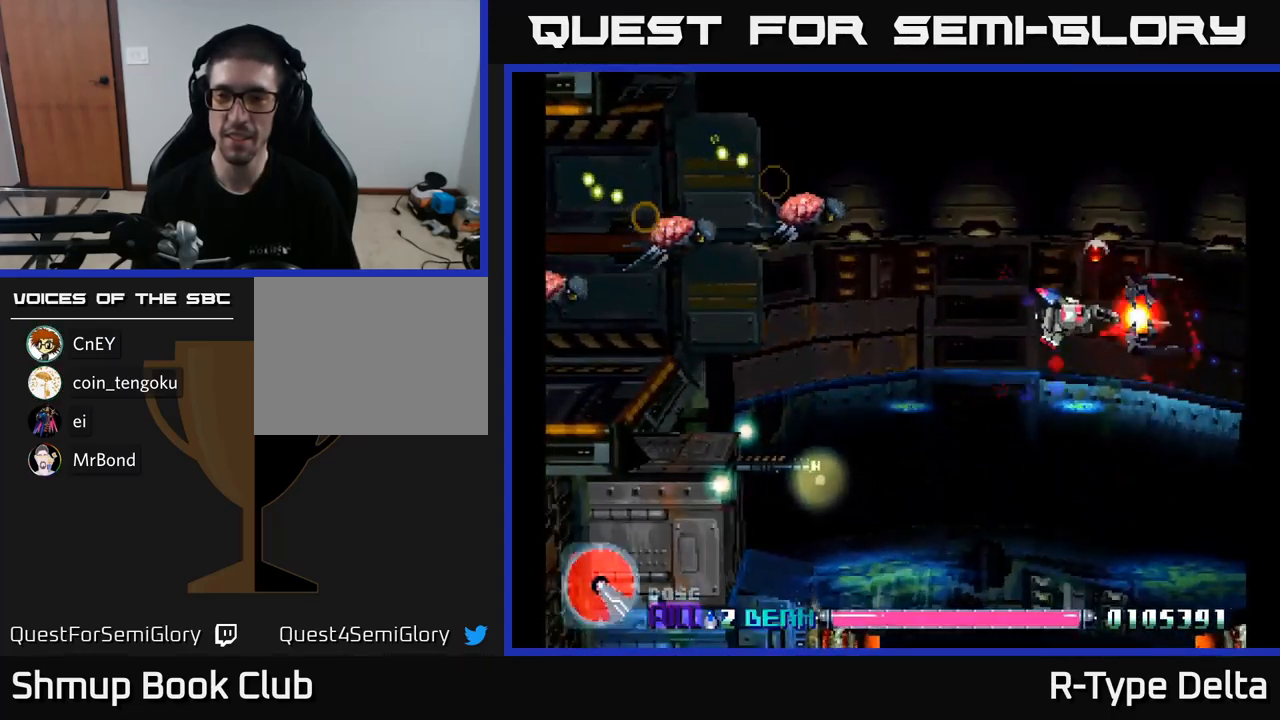
{"buttons": ["X", "DPAD_RIGHT"], "right_stick": "center", "events": [[17, "DPAD_LEFT", "up"], [100, "A", "up"], [250, "DPAD_RIGHT", "down"], [317, "DPAD_UP", "up"]]}
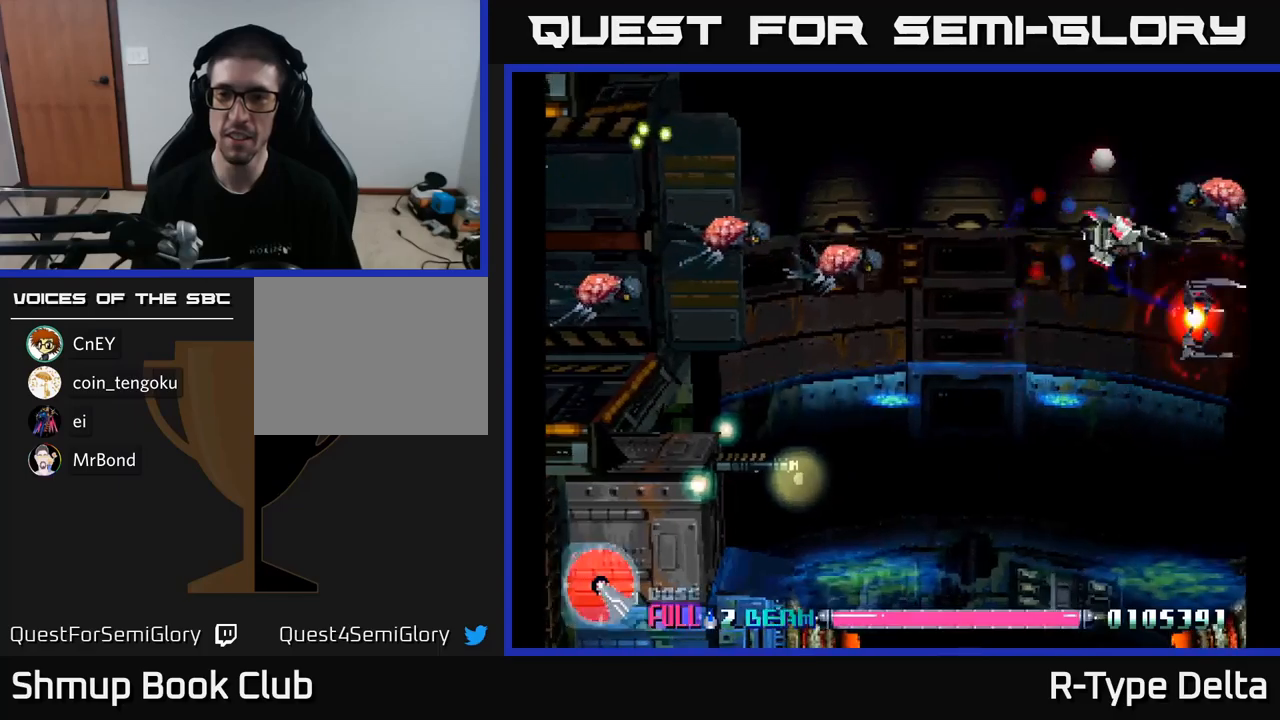
{"buttons": ["X", "DPAD_DOWN", "DPAD_LEFT"], "right_stick": "center"}
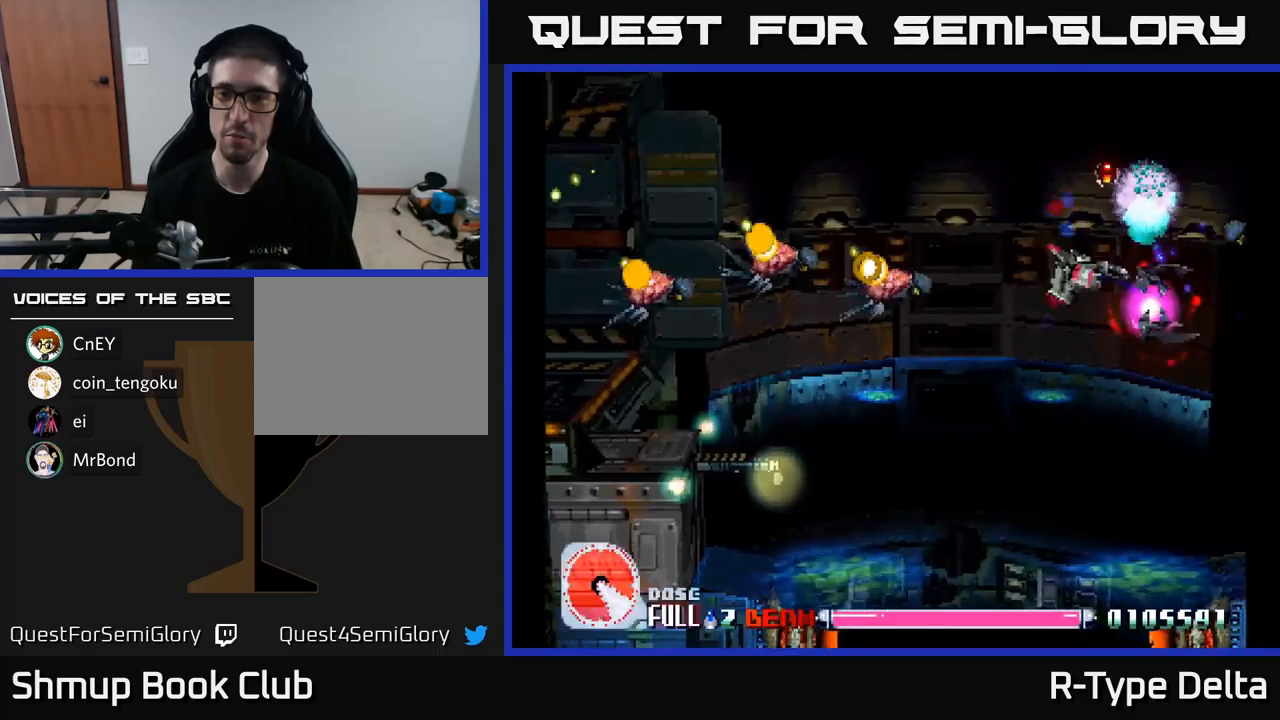
{"buttons": ["X", "DPAD_UP"], "right_stick": "center", "events": [[34, "DPAD_DOWN", "up"], [117, "DPAD_DOWN", "down"], [117, "DPAD_LEFT", "up"], [134, "DPAD_DOWN", "up"], [134, "DPAD_RIGHT", "down"], [167, "DPAD_UP", "down"], [217, "DPAD_RIGHT", "up"], [350, "X", "up"], [450, "X", "down"]]}